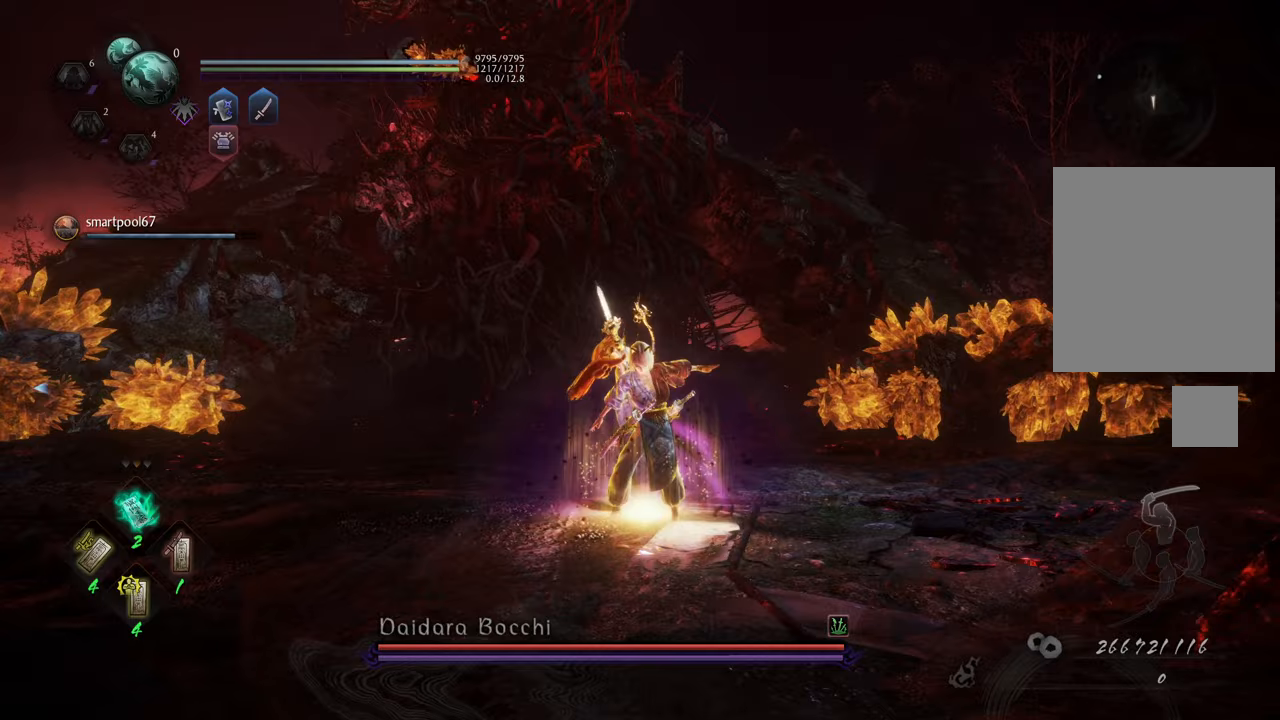
Gameplay with a controller (Xbox layout); each line is a JSON object with the inputs held at the frame after it. "events" lists button and stick changes between this image and that frame as [ms after this image, input, new state], when the widget could be followed in between. Not read: L3.
{"buttons": [], "left_stick": "center", "right_stick": "center", "events": [[33, "DPAD_UP", "down"], [133, "DPAD_UP", "up"], [333, "DPAD_DOWN", "down"], [417, "DPAD_DOWN", "up"]]}
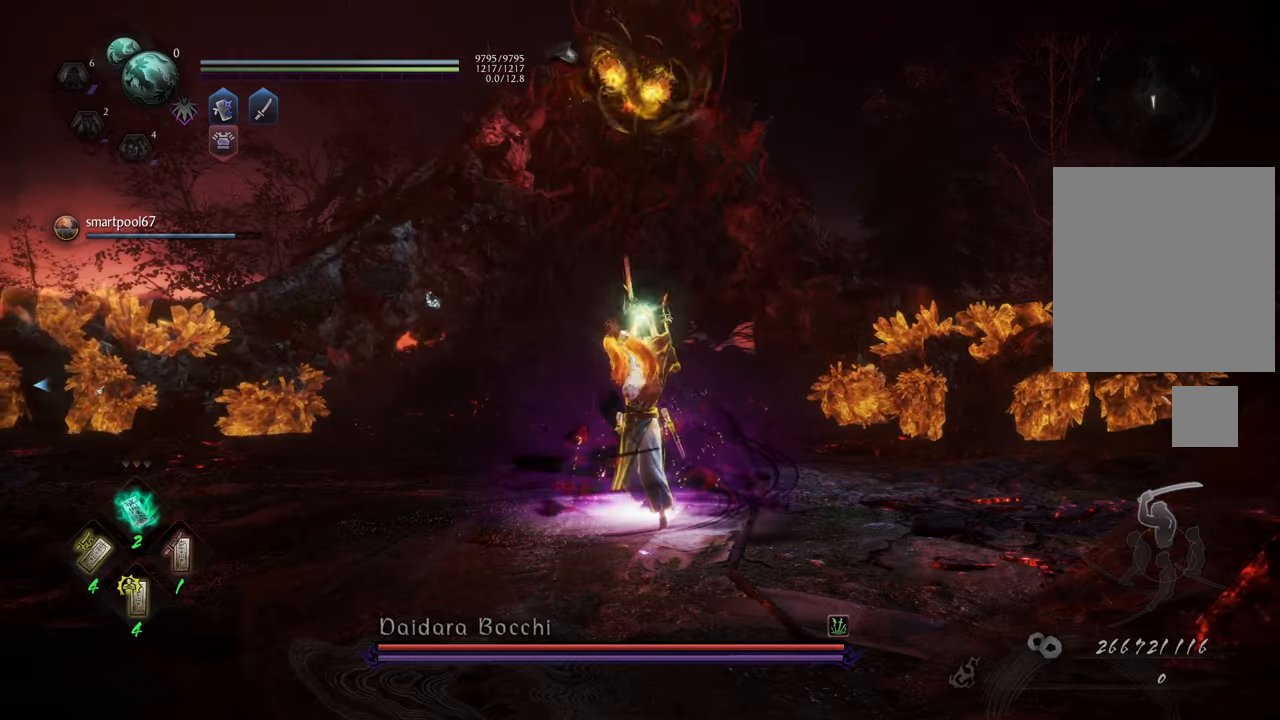
{"buttons": [], "left_stick": "center", "right_stick": "center", "events": [[17, "DPAD_DOWN", "down"], [100, "DPAD_DOWN", "up"], [200, "DPAD_DOWN", "down"], [267, "DPAD_DOWN", "up"]]}
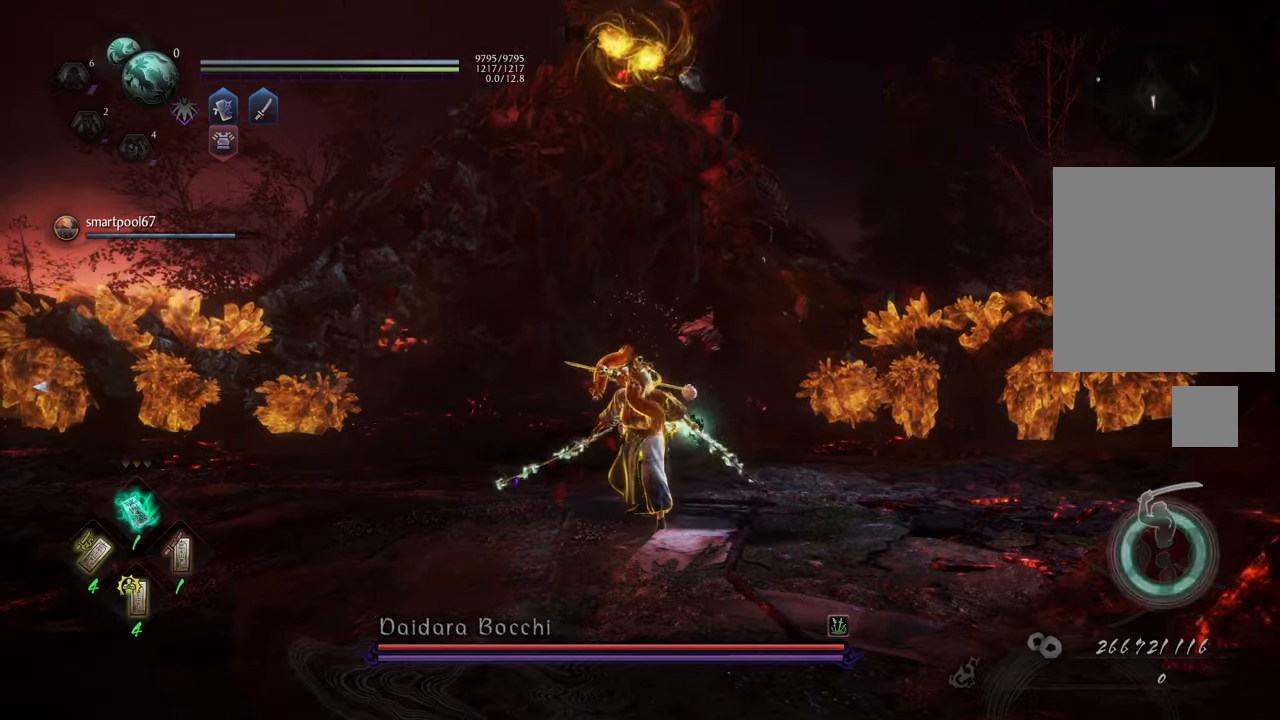
{"buttons": ["DPAD_LEFT"], "left_stick": "center", "right_stick": "center", "events": [[317, "DPAD_LEFT", "down"], [400, "DPAD_LEFT", "up"], [467, "DPAD_LEFT", "down"]]}
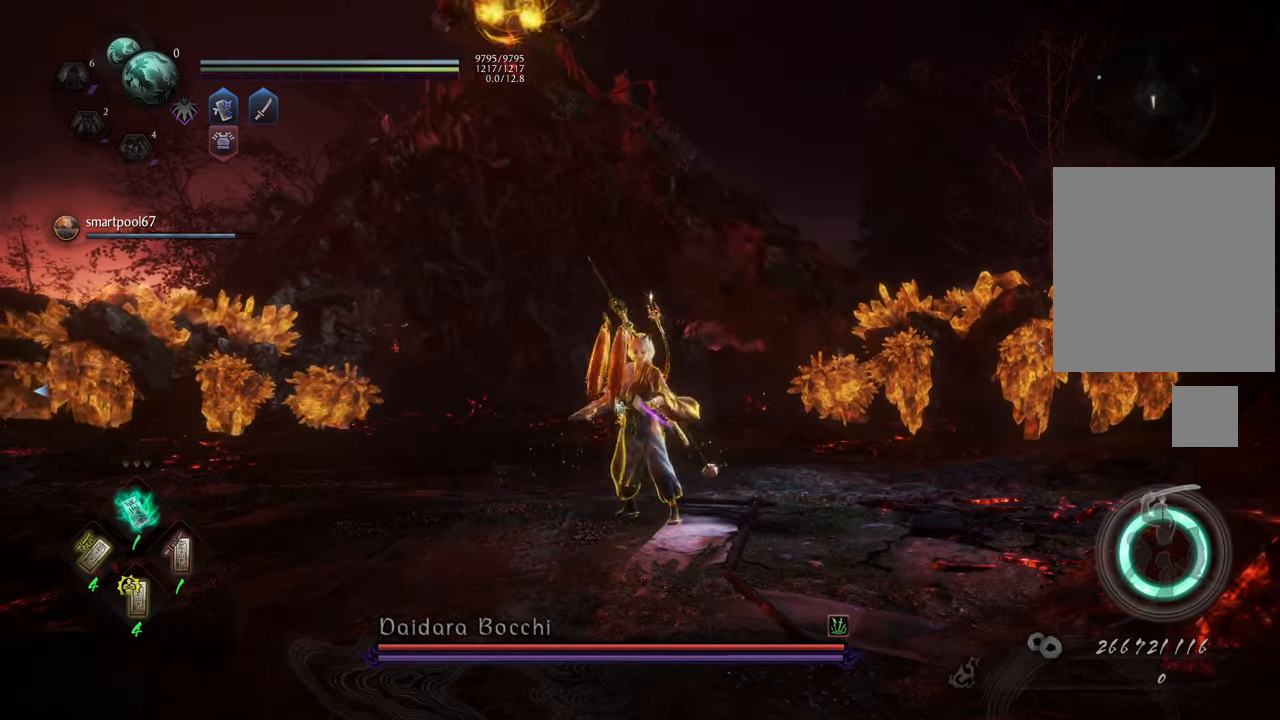
{"buttons": [], "left_stick": "center", "right_stick": "center", "events": [[67, "DPAD_LEFT", "up"], [133, "DPAD_LEFT", "down"], [200, "DPAD_LEFT", "up"]]}
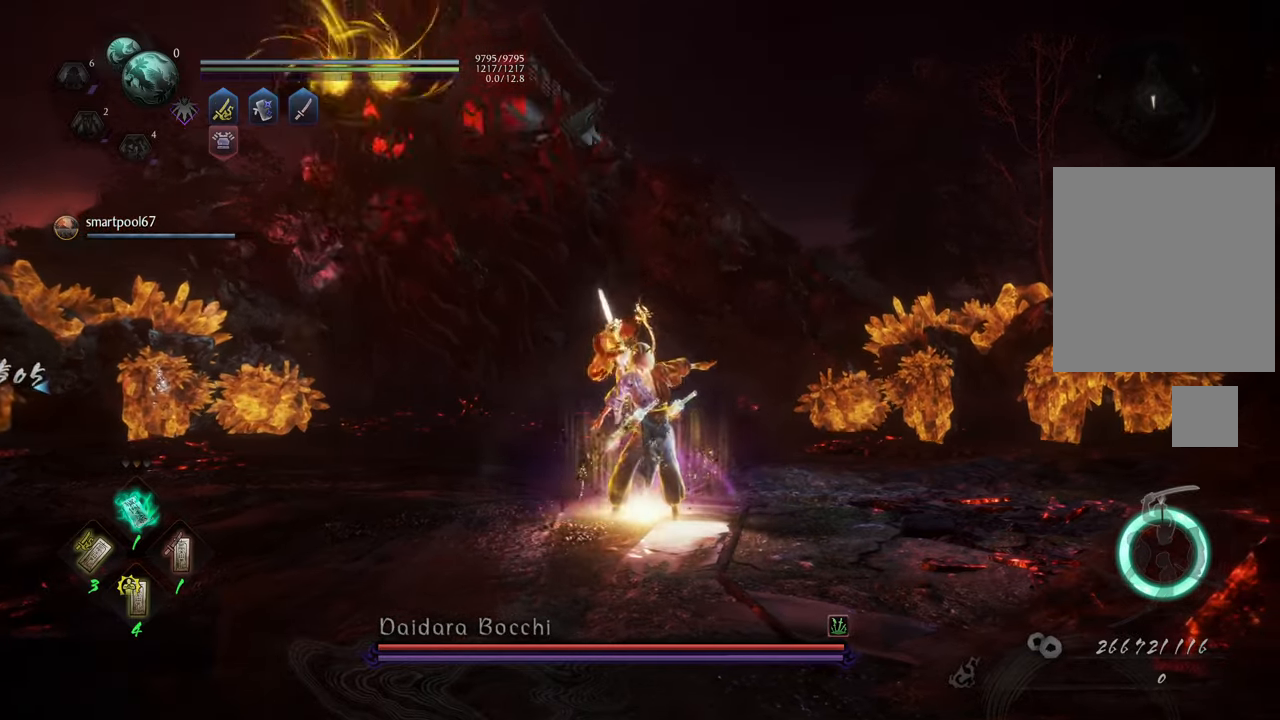
{"buttons": [], "left_stick": "center", "right_stick": "center", "events": [[183, "DPAD_DOWN", "down"], [267, "DPAD_DOWN", "up"]]}
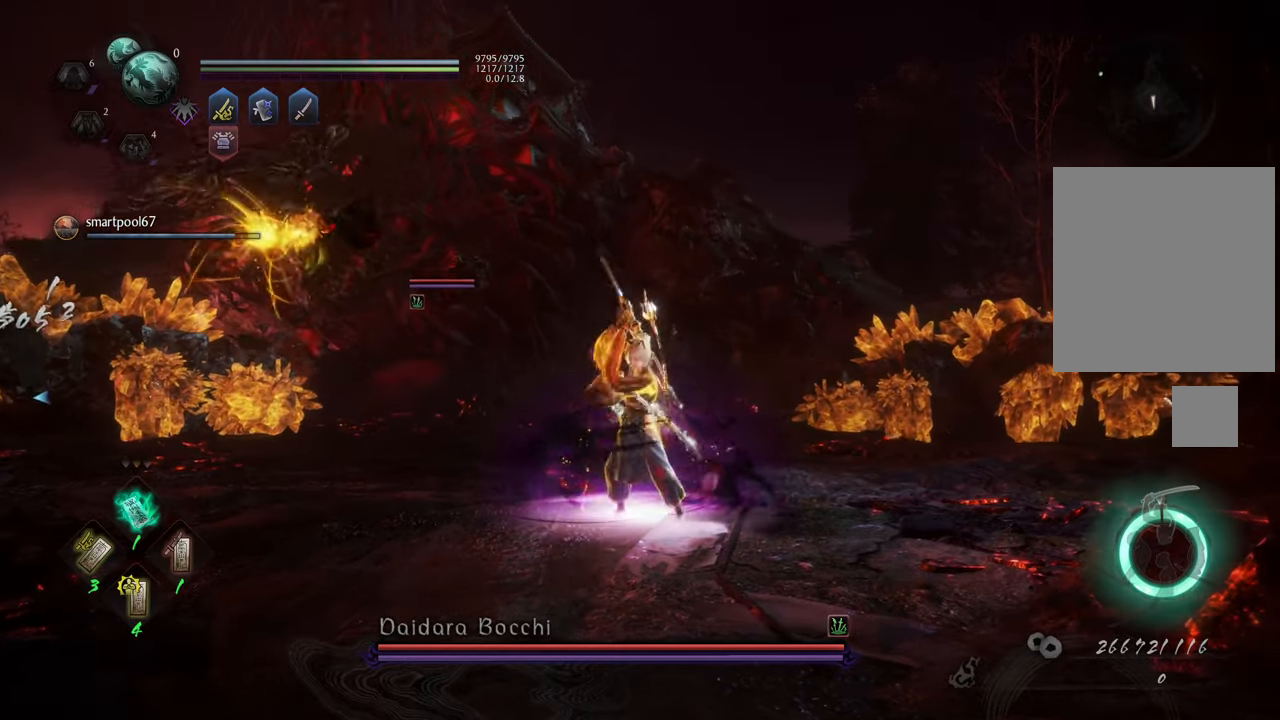
{"buttons": ["R1"], "left_stick": "center", "right_stick": "center", "events": [[300, "R1", "down"], [400, "DPAD_LEFT", "down"], [500, "DPAD_LEFT", "up"]]}
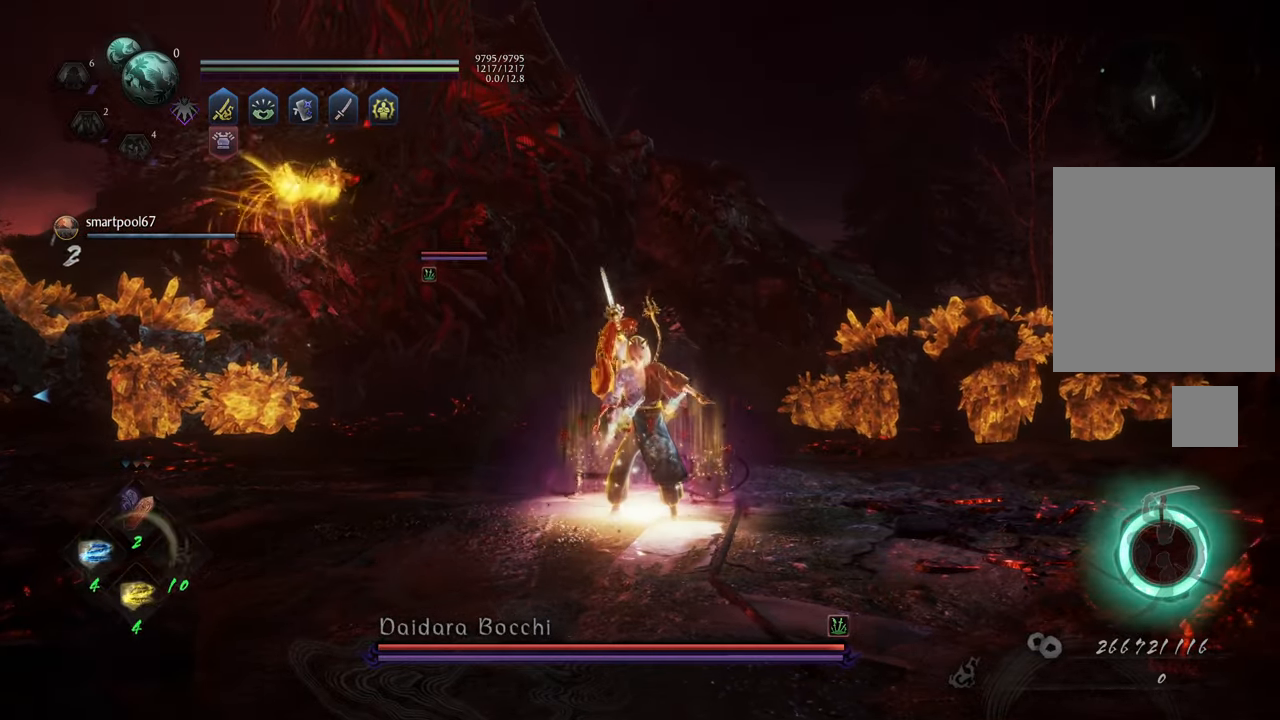
{"buttons": ["A"], "left_stick": "up-right", "right_stick": "center", "events": [[133, "R1", "up"], [233, "left_stick", "up"], [417, "A", "down"], [483, "left_stick", "up-right"]]}
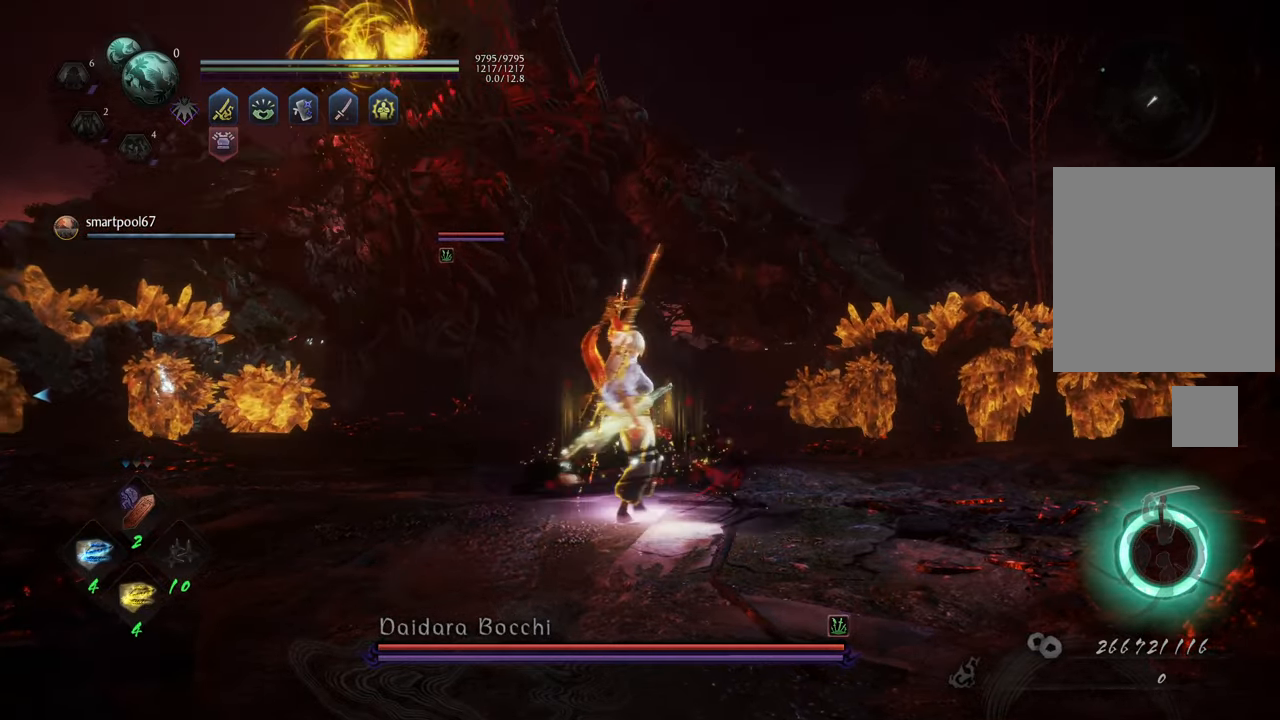
{"buttons": ["A"], "left_stick": "up-right", "right_stick": "center", "events": []}
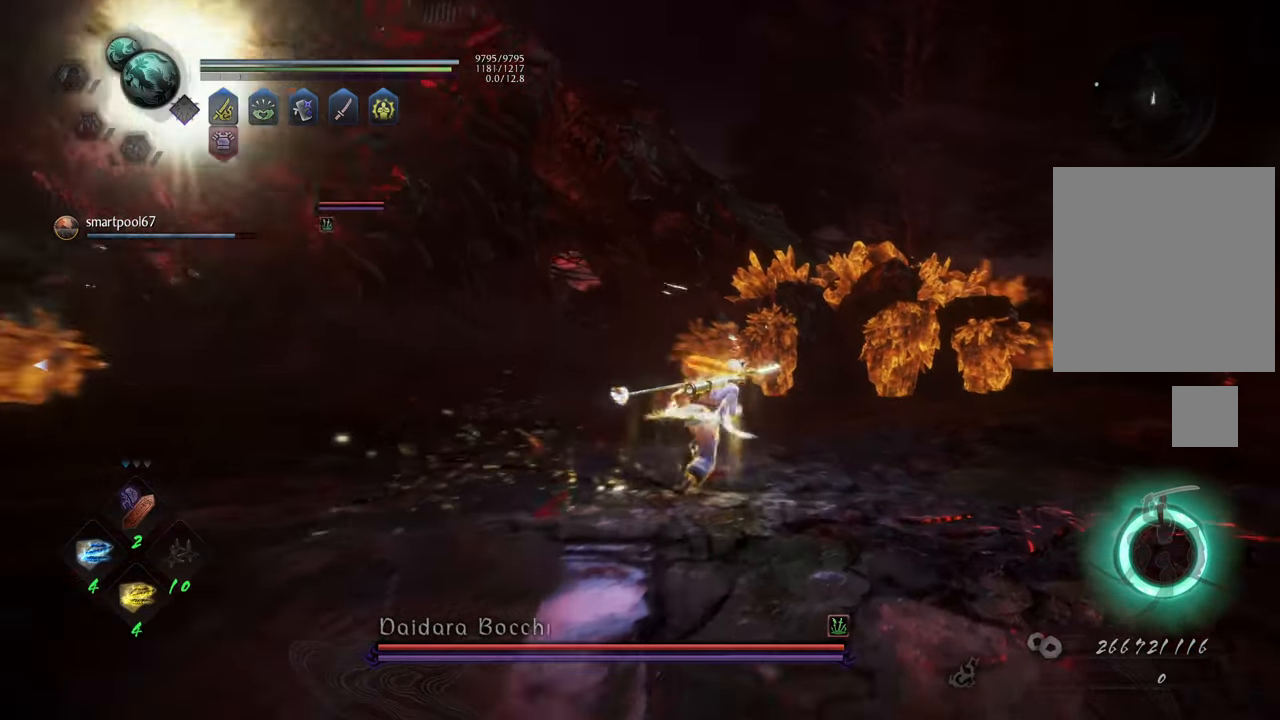
{"buttons": ["A"], "left_stick": "up", "right_stick": "center", "events": [[167, "left_stick", "up"]]}
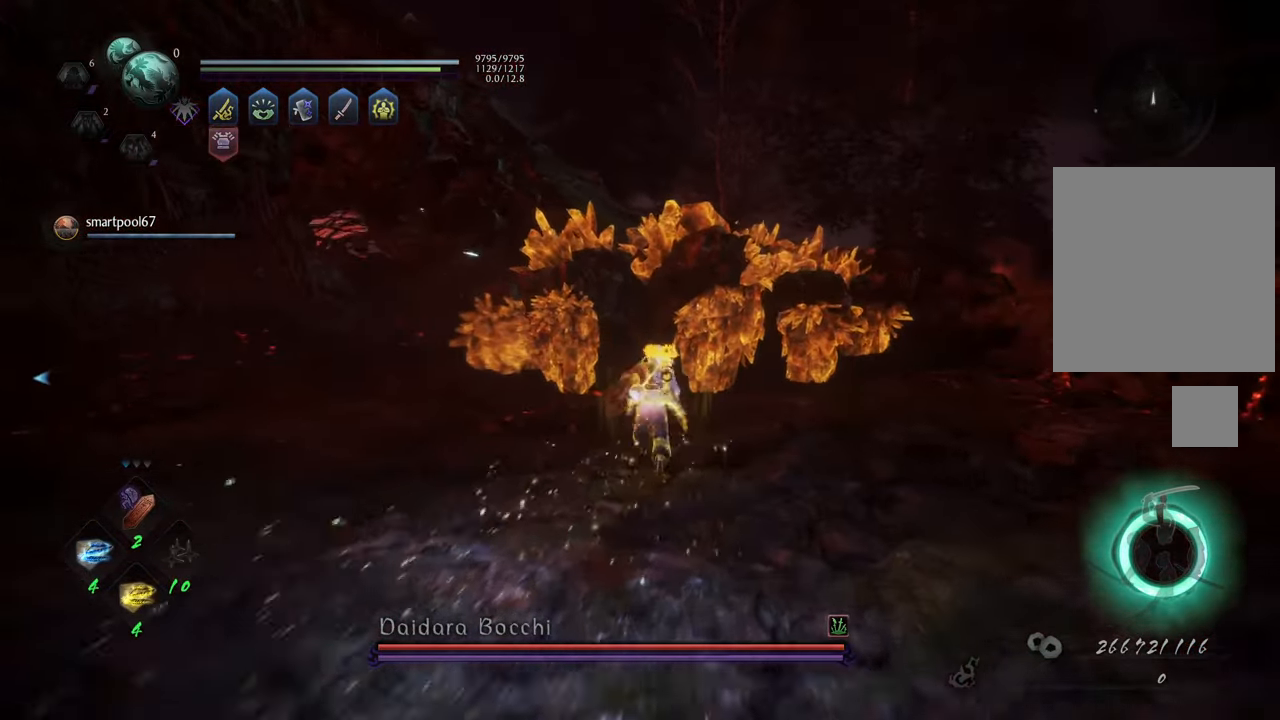
{"buttons": ["A"], "left_stick": "up", "right_stick": "center", "events": []}
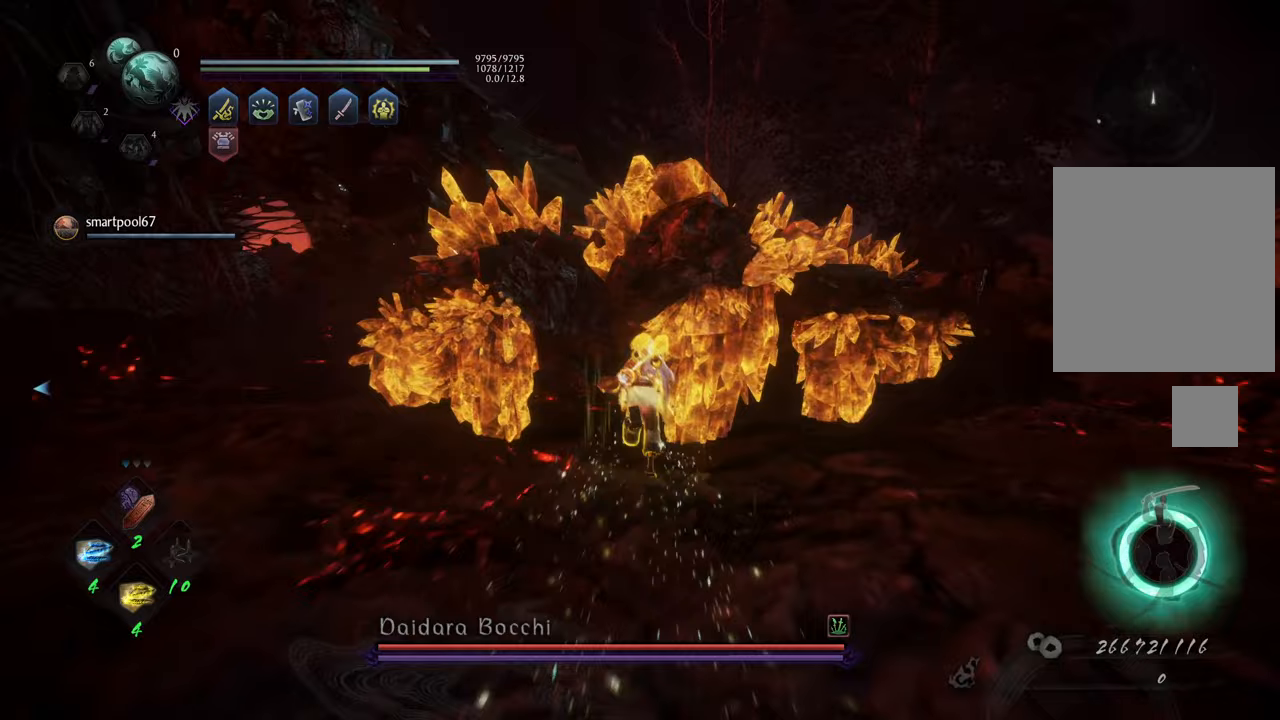
{"buttons": ["Y", "L1"], "left_stick": "up", "right_stick": "center", "events": [[233, "L1", "down"], [250, "A", "up"], [367, "Y", "down"]]}
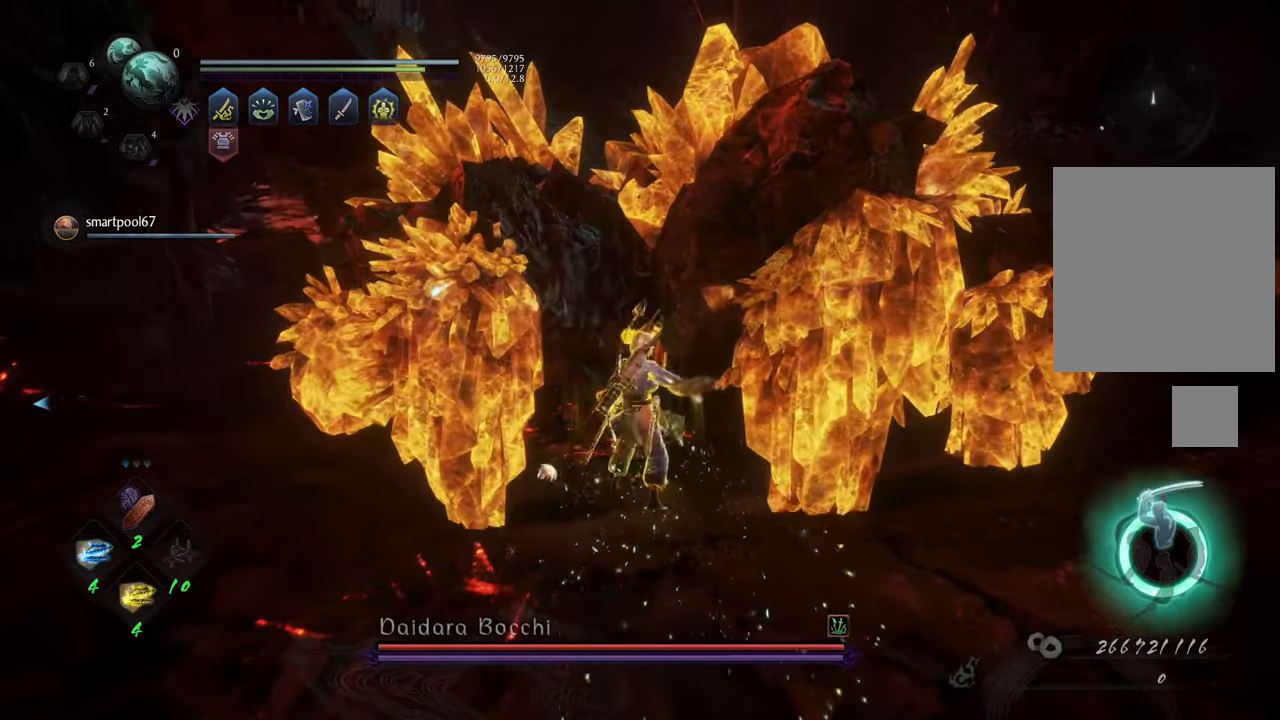
{"buttons": ["Y", "L1"], "left_stick": "center", "right_stick": "center", "events": [[17, "left_stick", "center"]]}
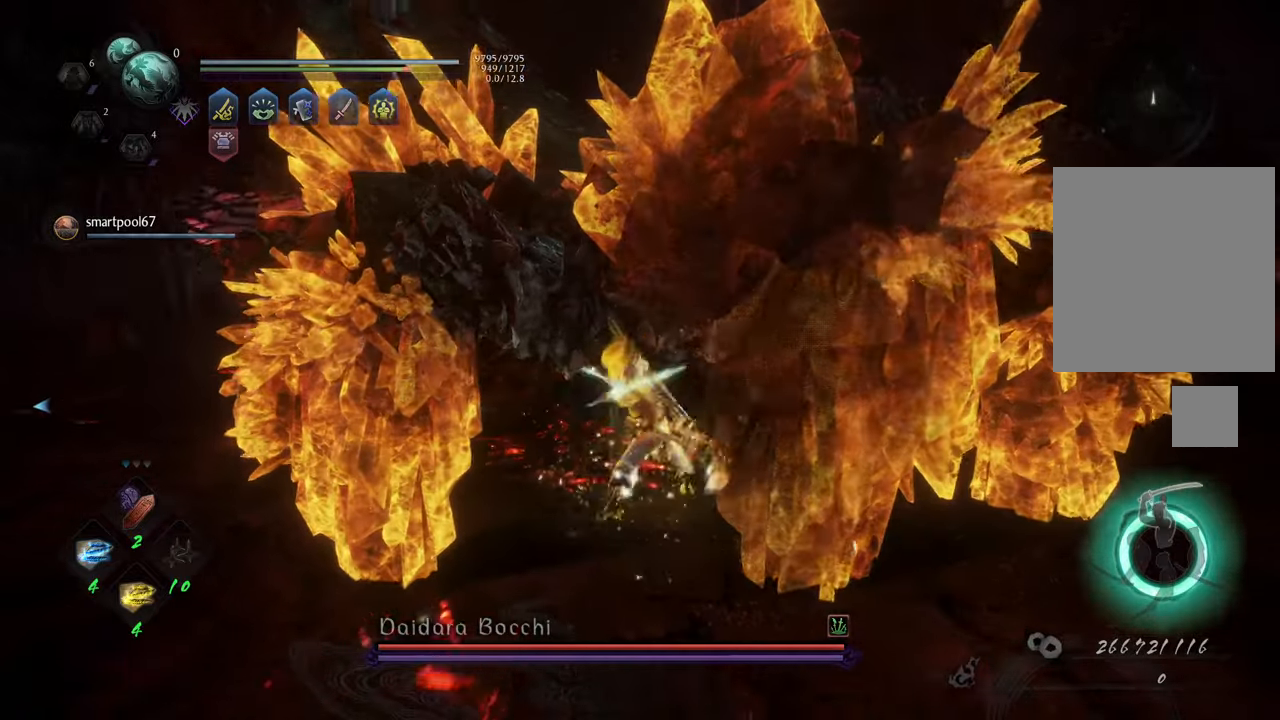
{"buttons": ["Y", "L1"], "left_stick": "center", "right_stick": "center", "events": []}
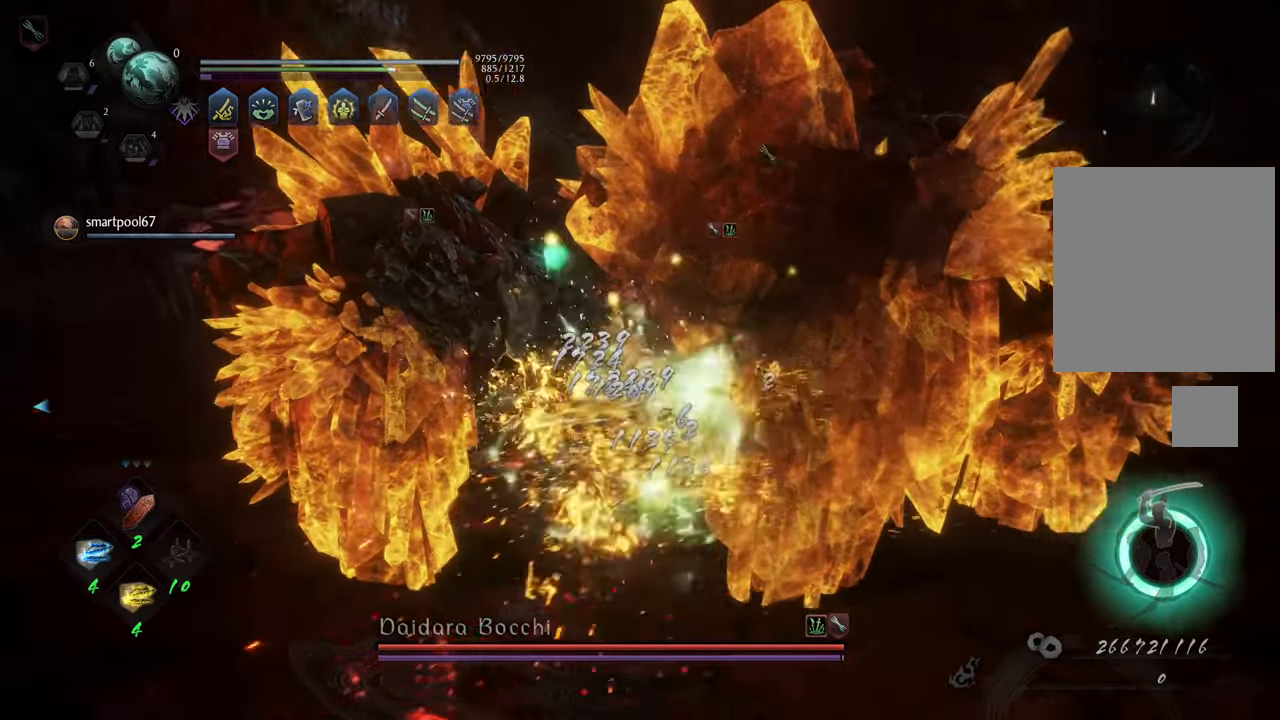
{"buttons": ["Y", "L1"], "left_stick": "center", "right_stick": "center", "events": []}
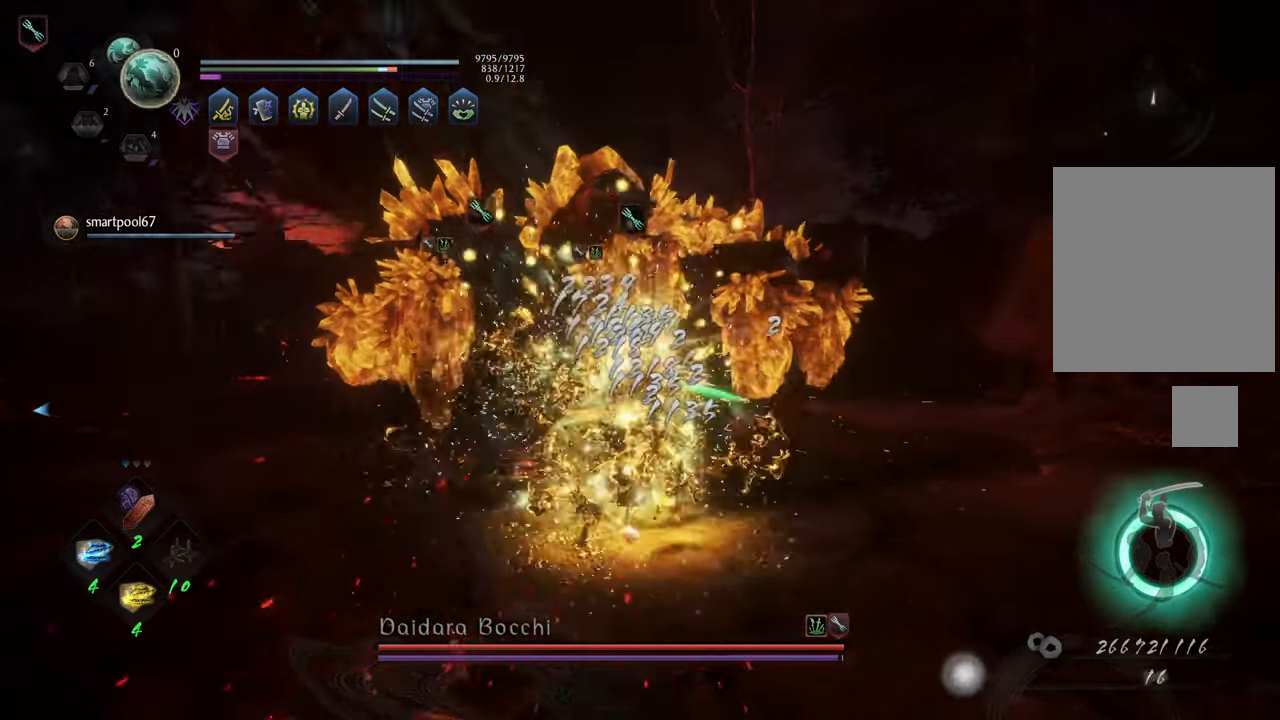
{"buttons": [], "left_stick": "center", "right_stick": "center", "events": [[433, "Y", "up"], [483, "L1", "up"]]}
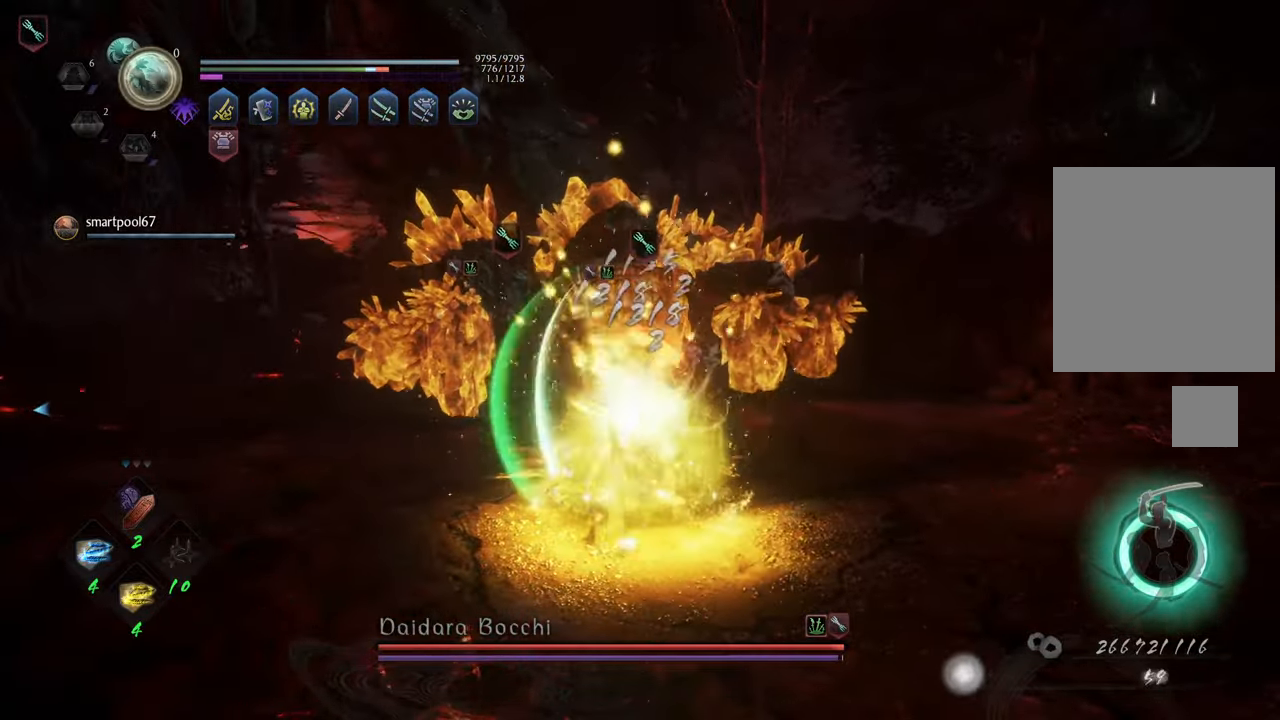
{"buttons": [], "left_stick": "up", "right_stick": "center", "events": [[250, "left_stick", "up"]]}
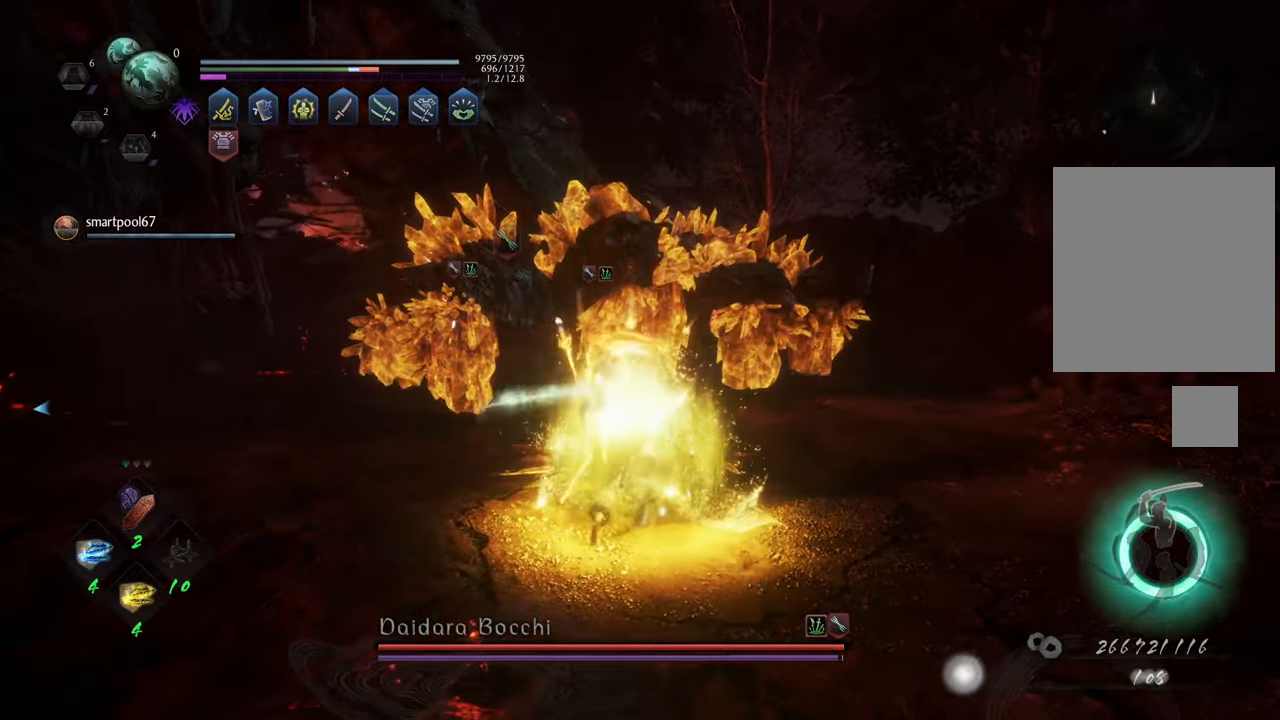
{"buttons": [], "left_stick": "up", "right_stick": "center", "events": []}
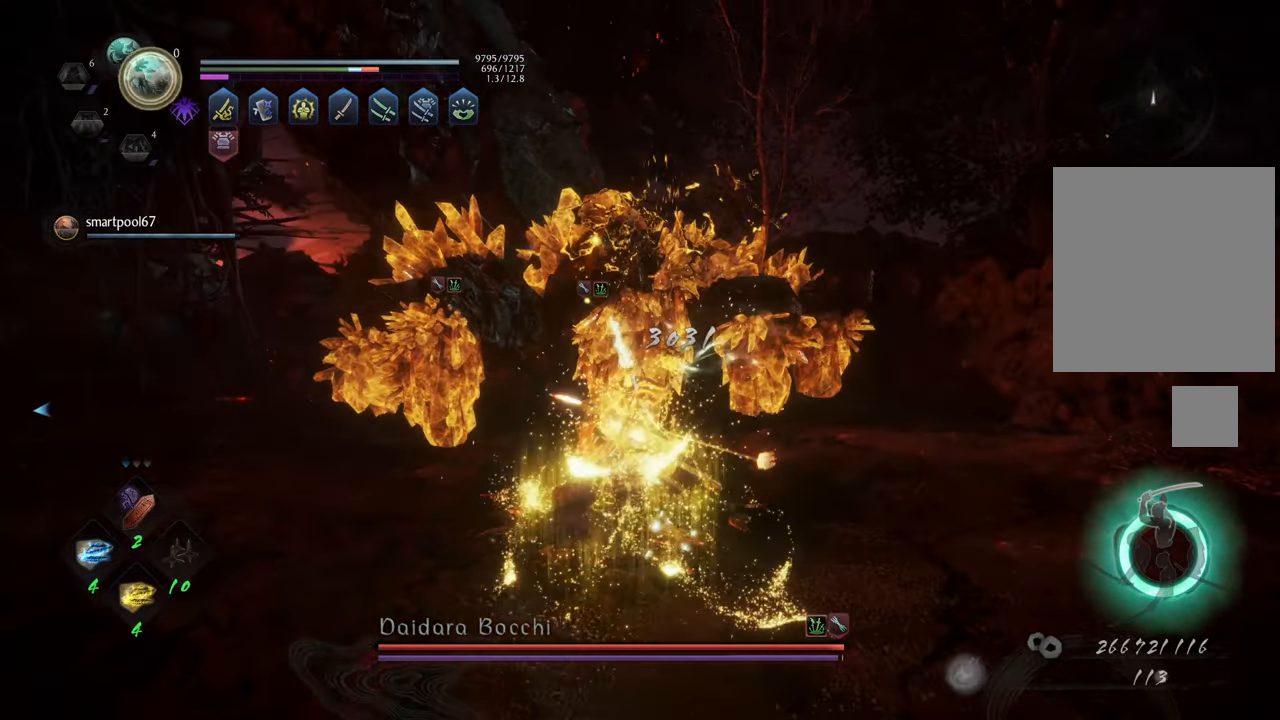
{"buttons": [], "left_stick": "up", "right_stick": "center", "events": [[167, "R1", "down"], [233, "R1", "up"]]}
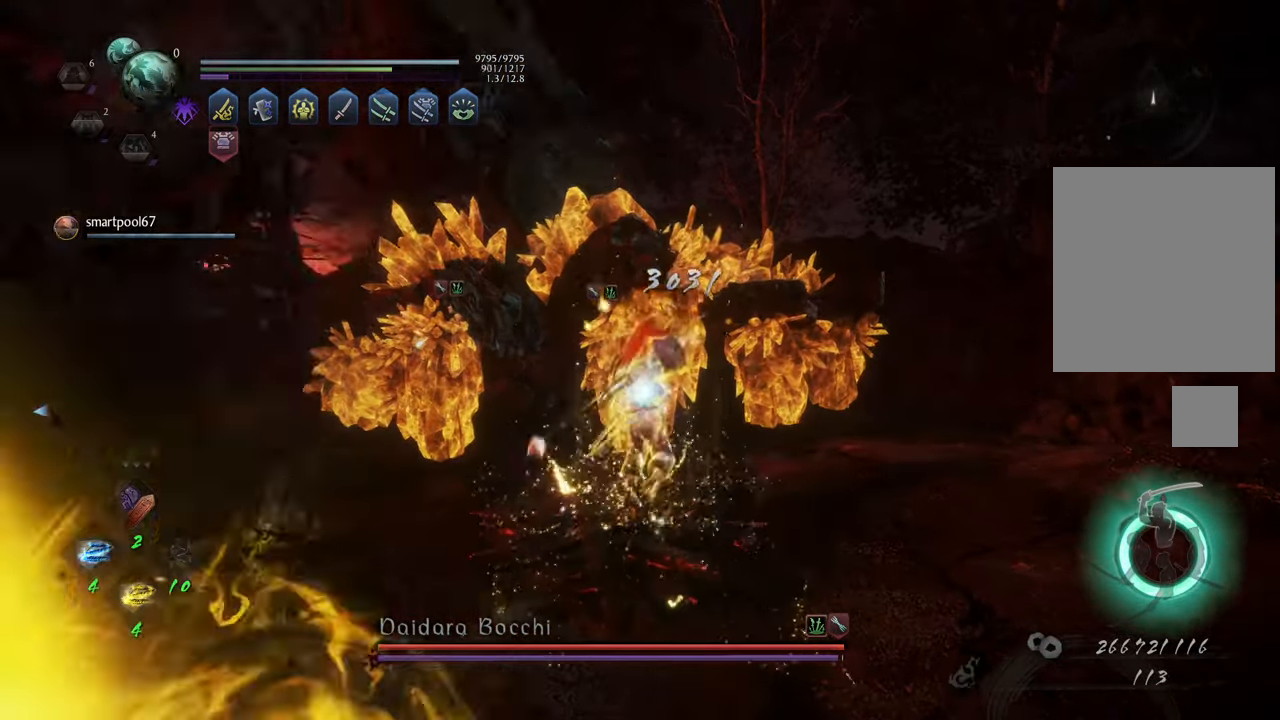
{"buttons": ["Y", "L1"], "left_stick": "up", "right_stick": "center", "events": [[333, "L1", "down"], [383, "Y", "down"]]}
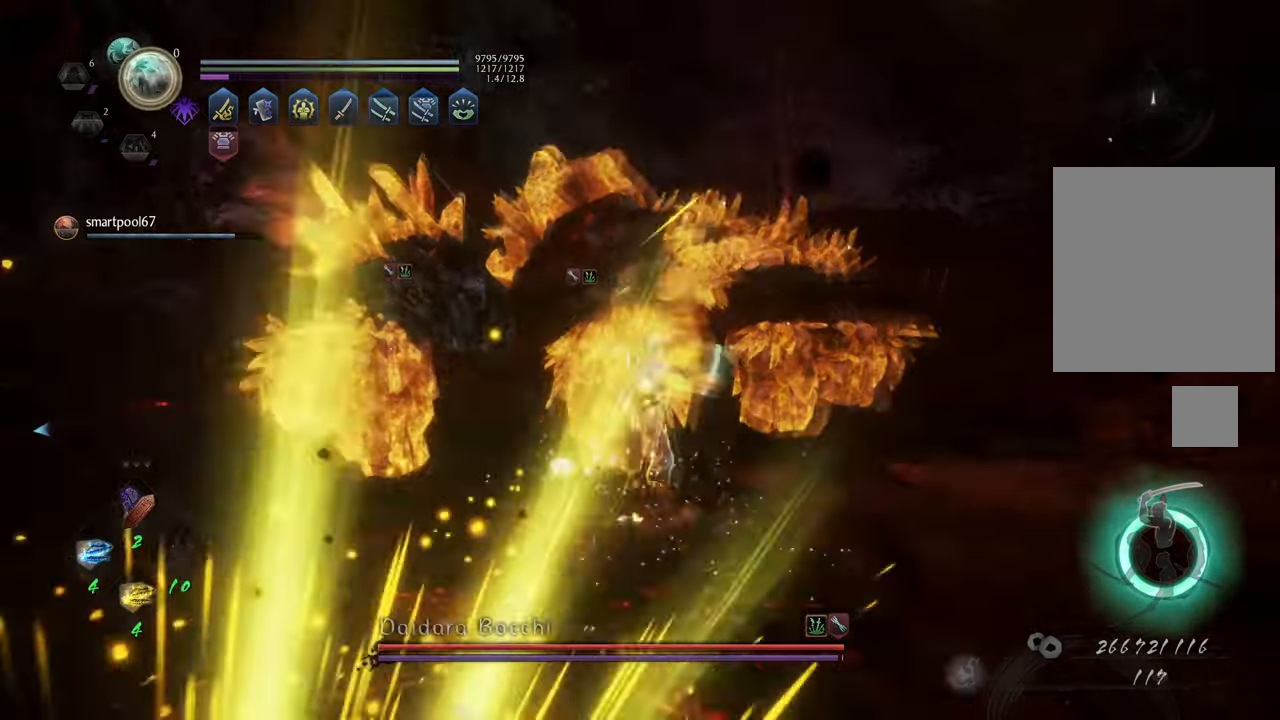
{"buttons": ["Y", "L1"], "left_stick": "center", "right_stick": "center", "events": [[67, "left_stick", "center"]]}
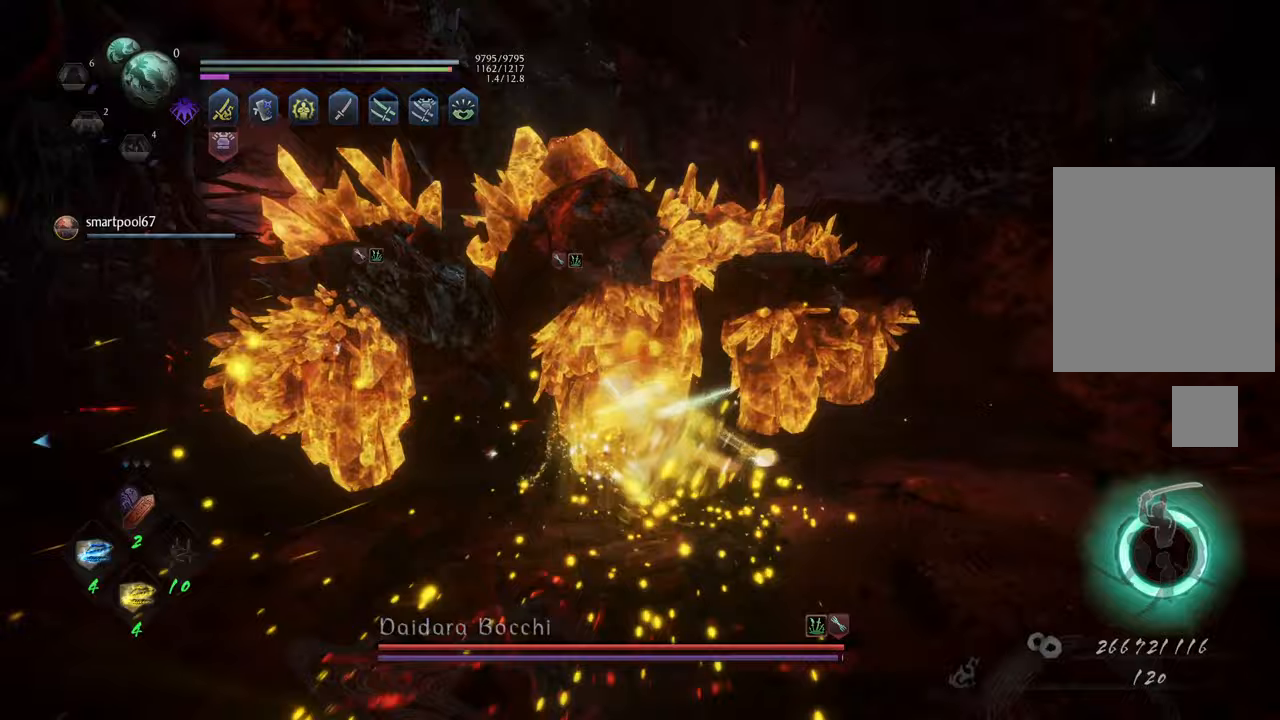
{"buttons": ["Y", "L1"], "left_stick": "center", "right_stick": "center", "events": []}
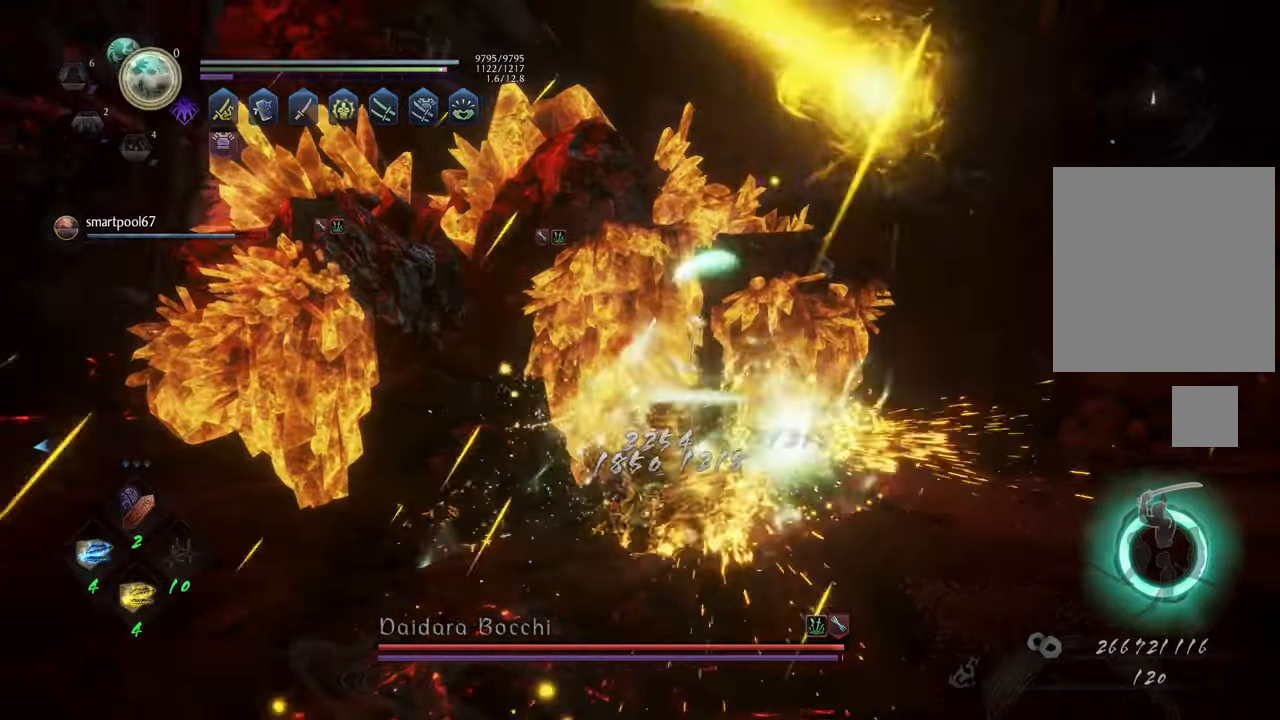
{"buttons": ["Y", "L1"], "left_stick": "center", "right_stick": "center", "events": []}
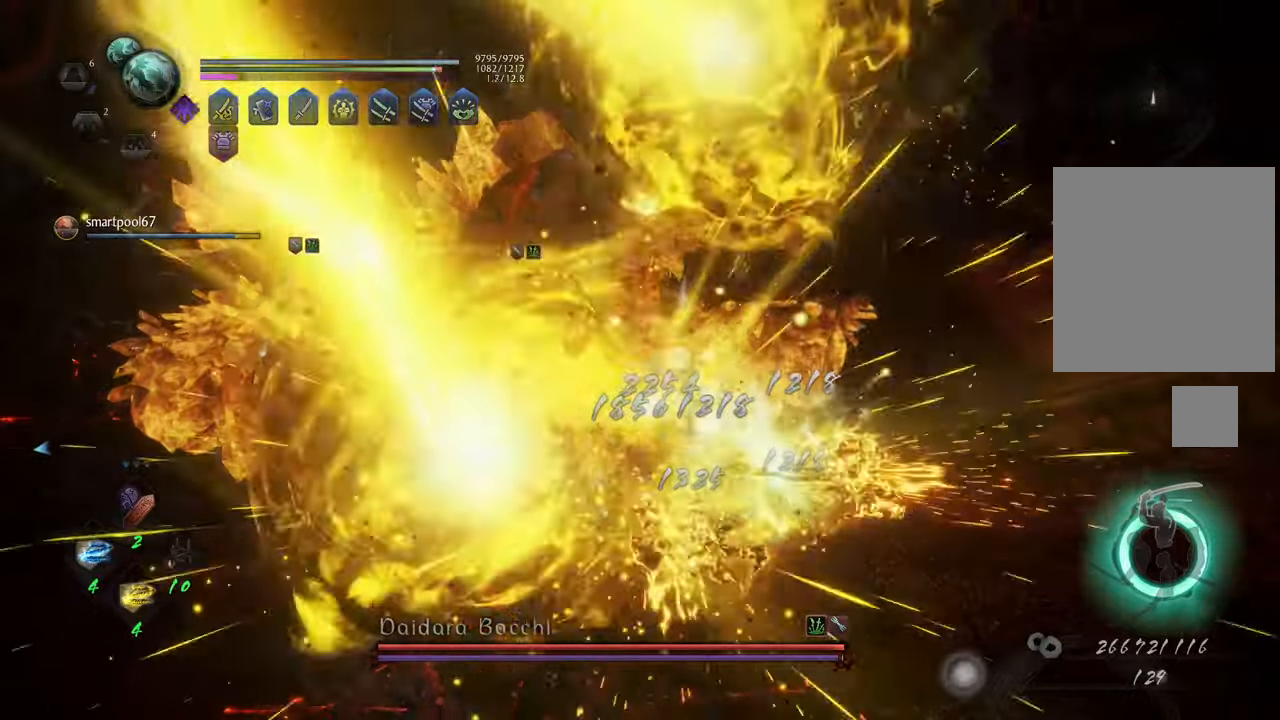
{"buttons": ["Y", "L1"], "left_stick": "center", "right_stick": "center", "events": [[83, "L1", "up"], [133, "L1", "down"]]}
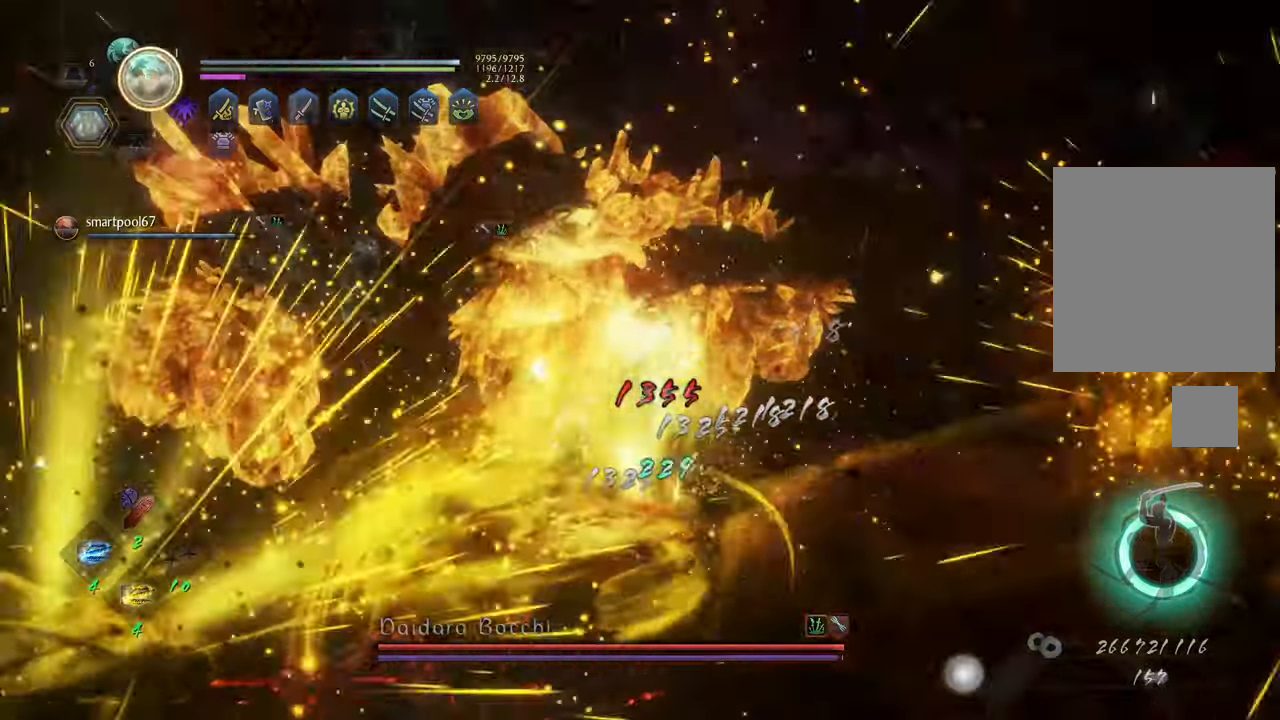
{"buttons": [], "left_stick": "up", "right_stick": "center", "events": [[250, "L1", "up"], [250, "Y", "up"], [417, "left_stick", "up"]]}
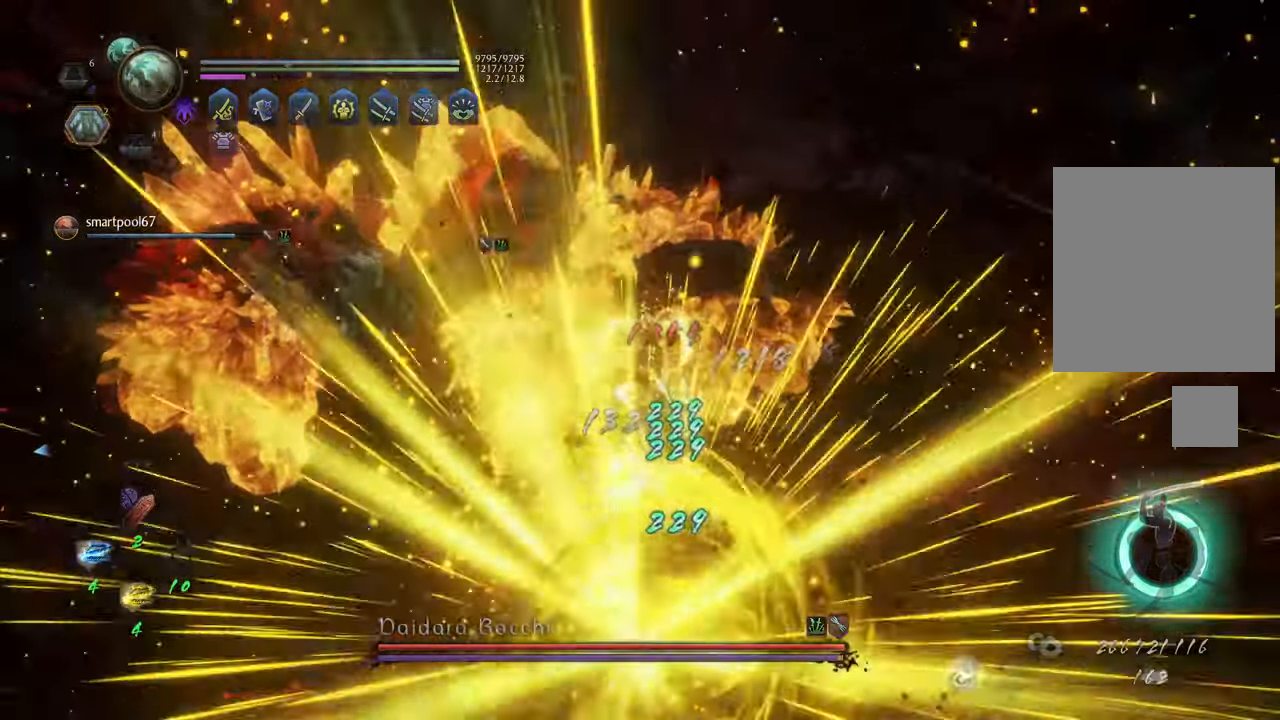
{"buttons": [], "left_stick": "up", "right_stick": "center", "events": [[167, "left_stick", "up-left"], [500, "left_stick", "up"]]}
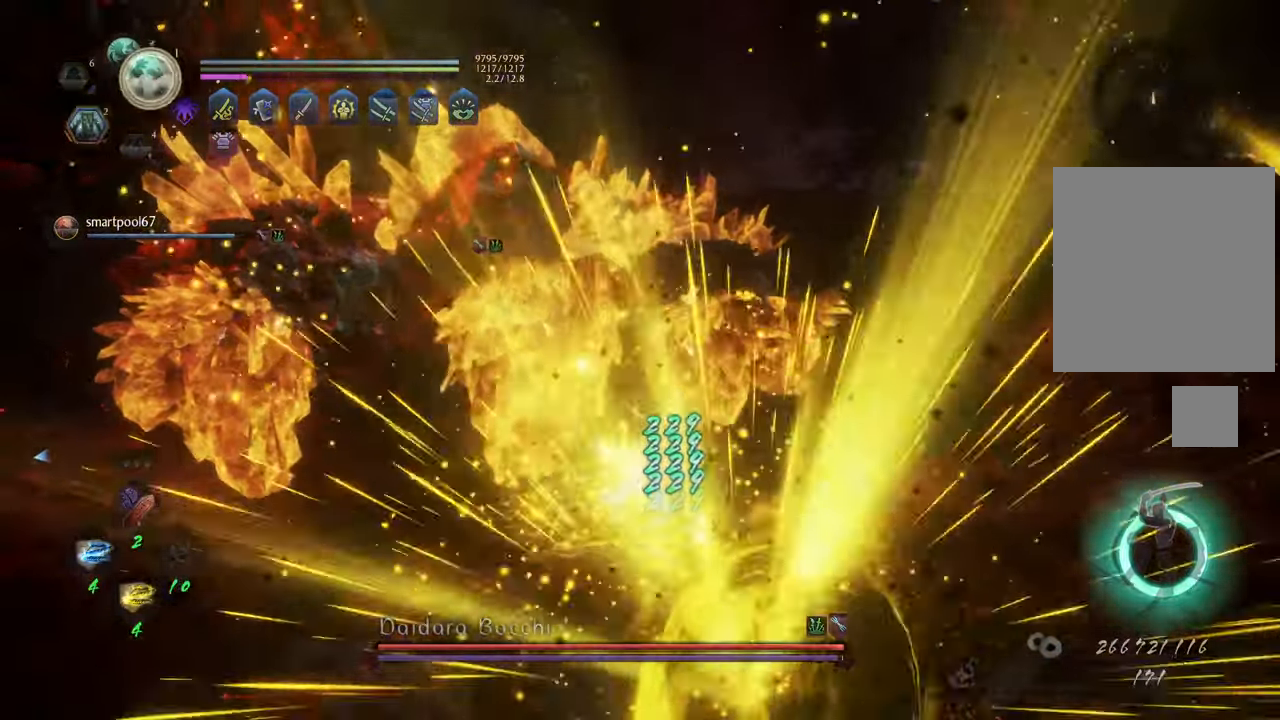
{"buttons": [], "left_stick": "up-left", "right_stick": "center", "events": [[217, "left_stick", "up-left"]]}
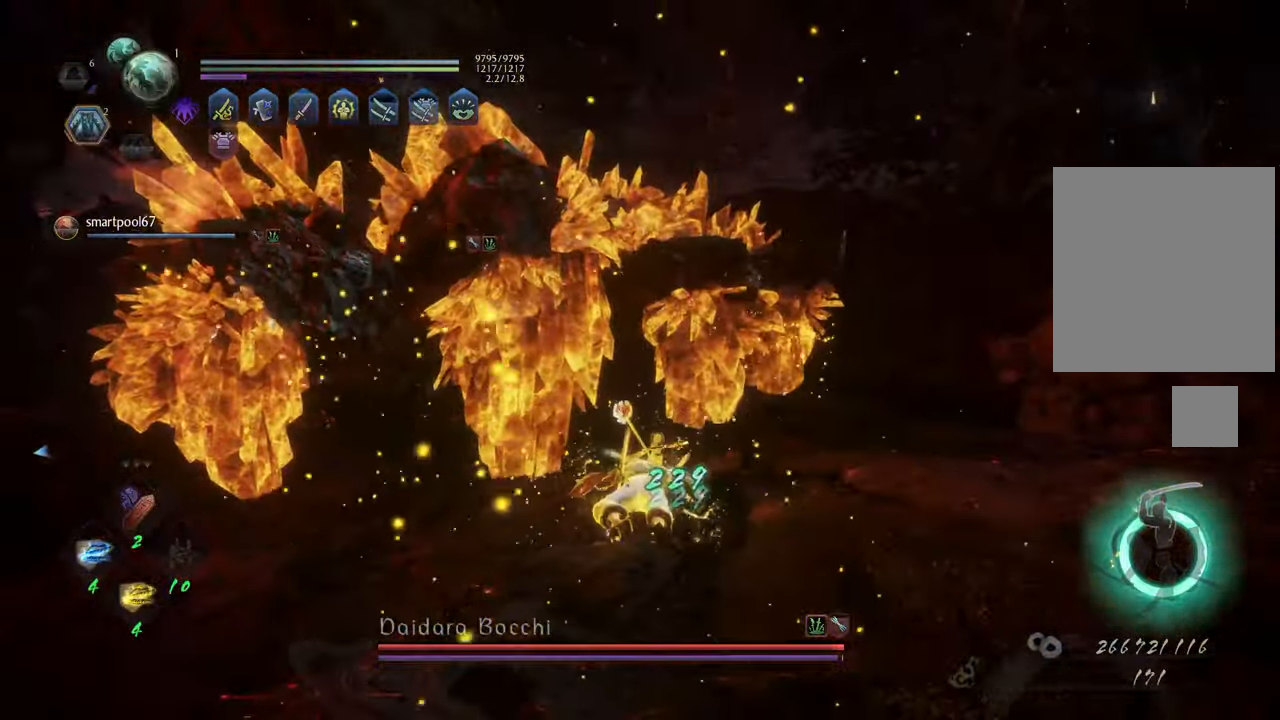
{"buttons": [], "left_stick": "up", "right_stick": "center", "events": [[117, "left_stick", "up"], [200, "A", "down"], [317, "A", "up"]]}
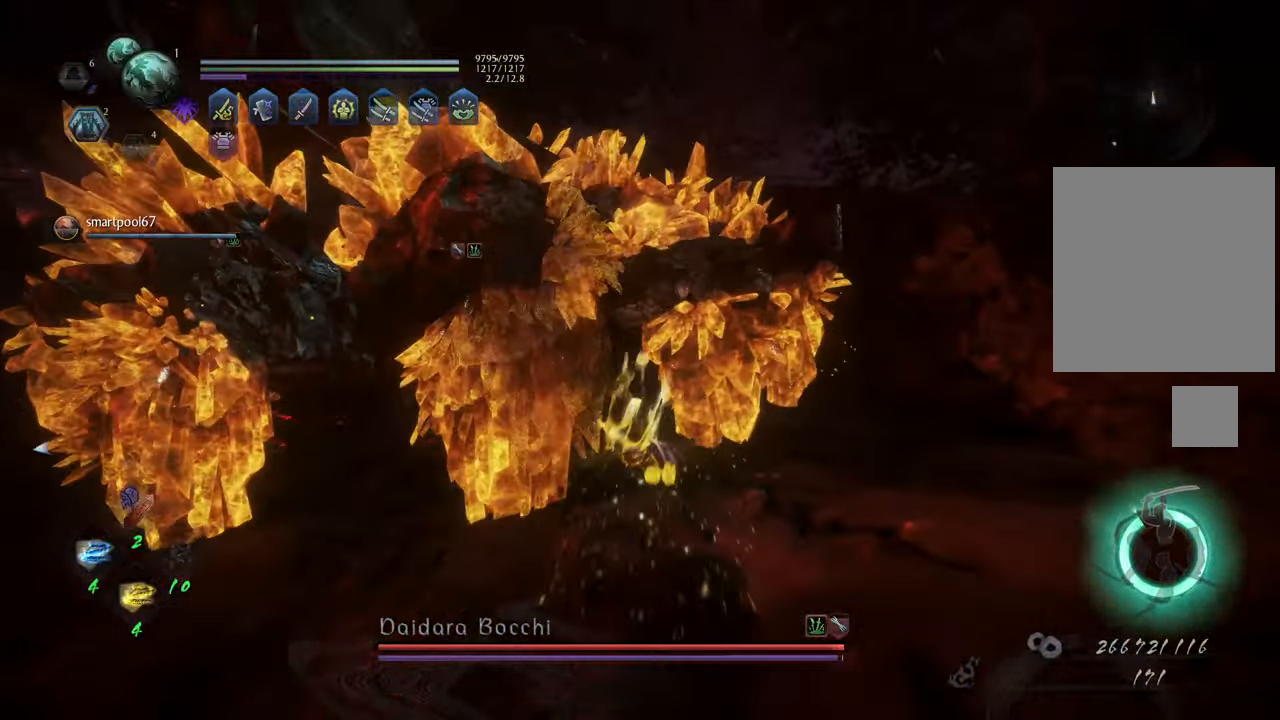
{"buttons": ["L1"], "left_stick": "up-left", "right_stick": "center", "events": [[150, "left_stick", "up-left"], [433, "L1", "down"]]}
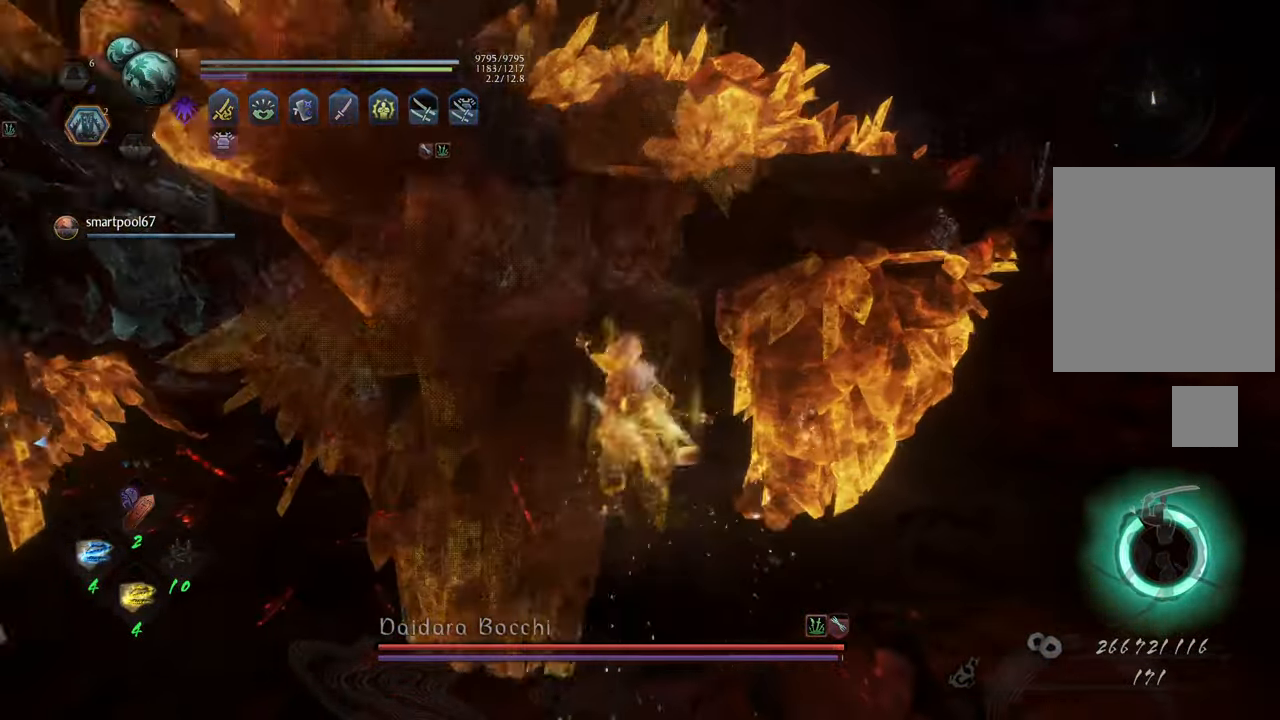
{"buttons": ["Y", "L1"], "left_stick": "center", "right_stick": "center", "events": [[33, "Y", "down"], [117, "left_stick", "center"]]}
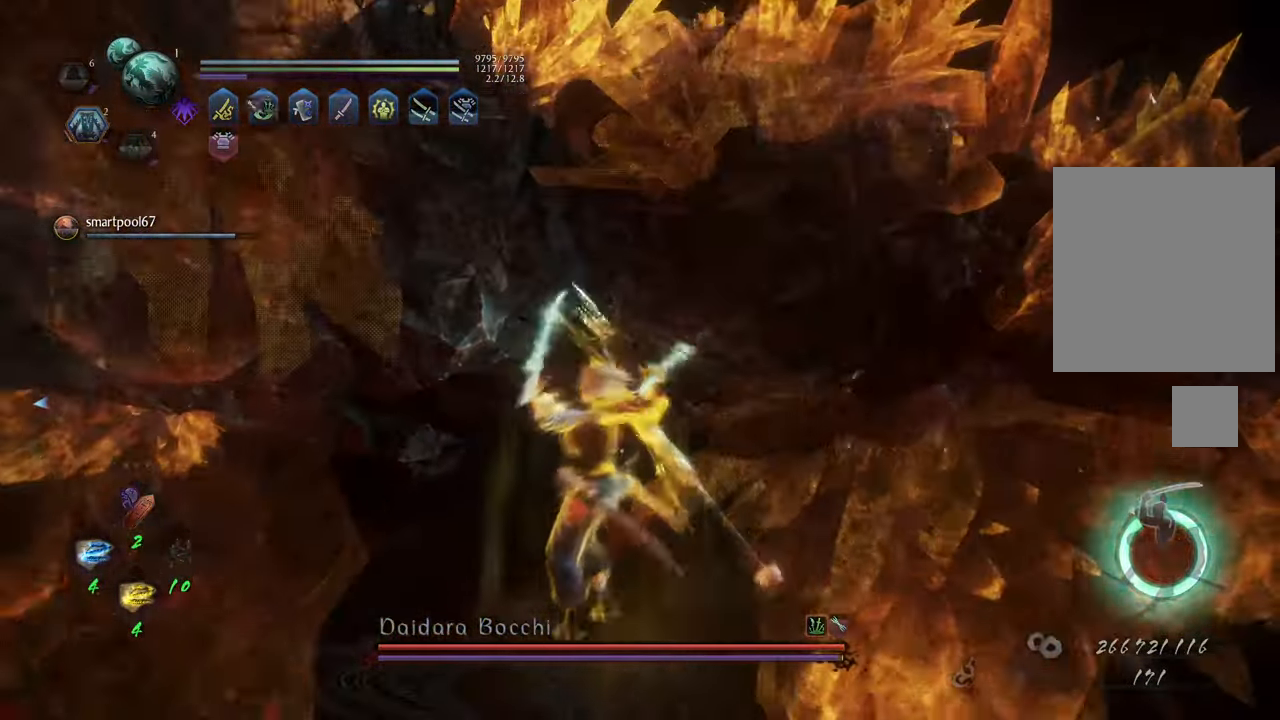
{"buttons": ["Y", "L1"], "left_stick": "center", "right_stick": "center", "events": []}
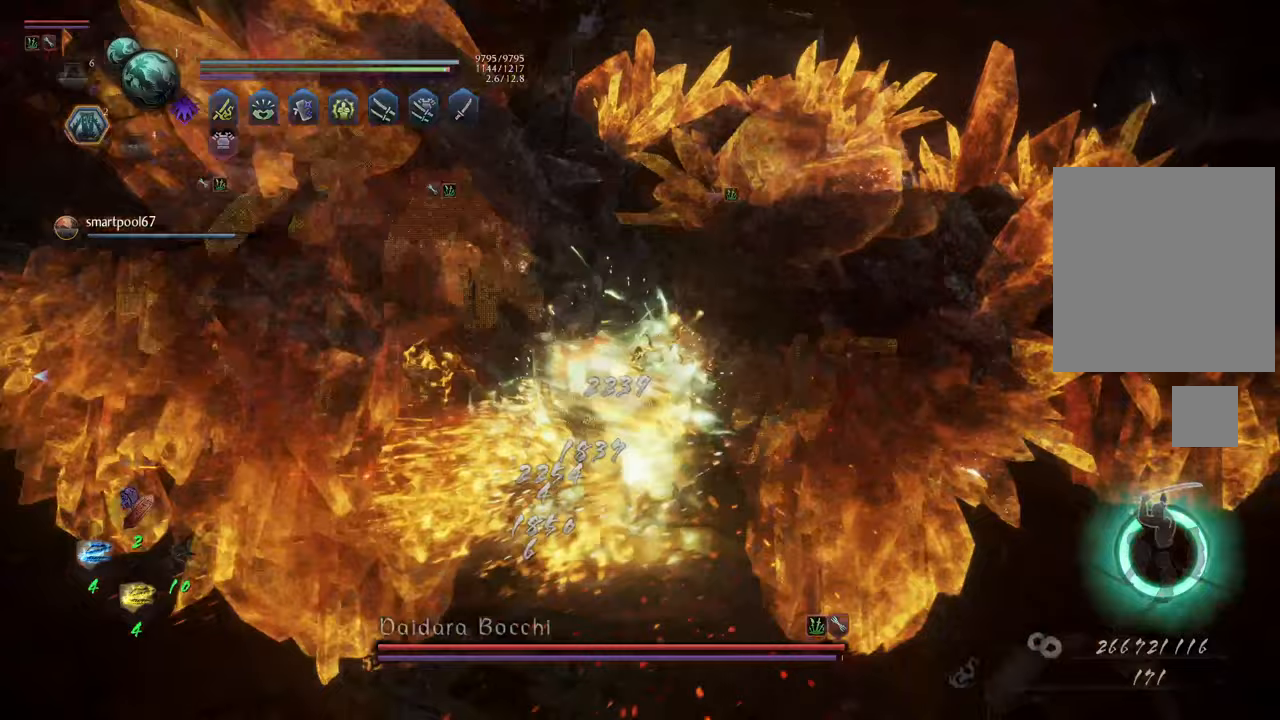
{"buttons": ["Y", "L1"], "left_stick": "center", "right_stick": "center", "events": []}